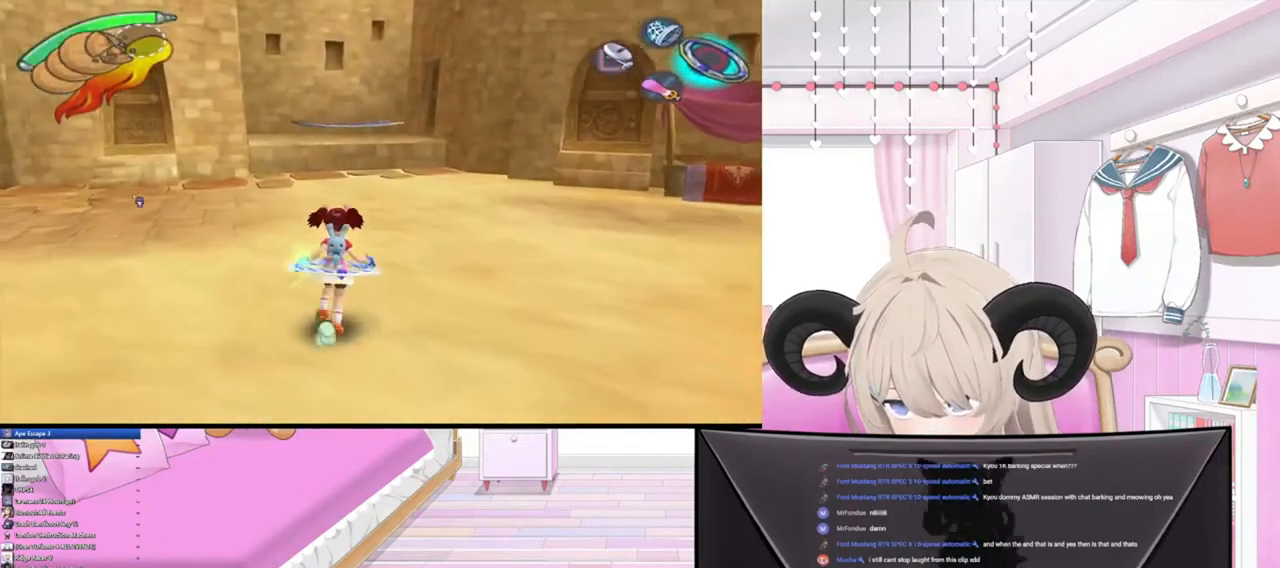
Gameplay with a controller (PlayStation layout); each line is a JSON object with the inputs held at the frame after it. "events" lists button and stick changes between this image and that frame as [ms after this image, input, new state], when the widget could be followed in between. Not read: right_stick.
{"buttons": [], "left_stick": "up", "events": []}
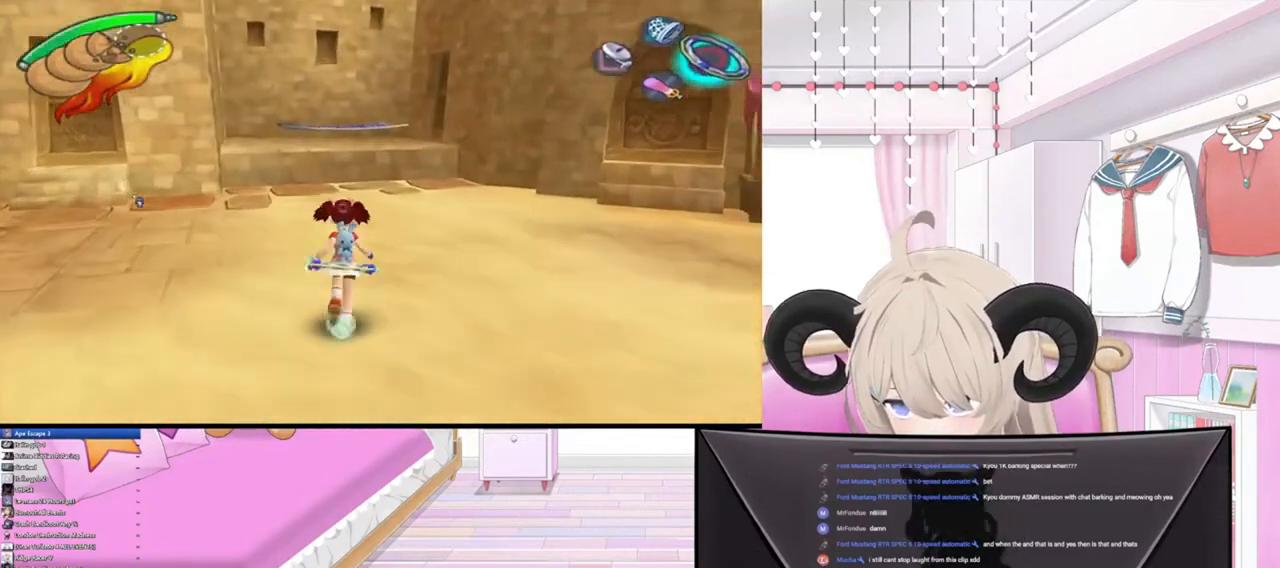
{"buttons": [], "left_stick": "up", "events": []}
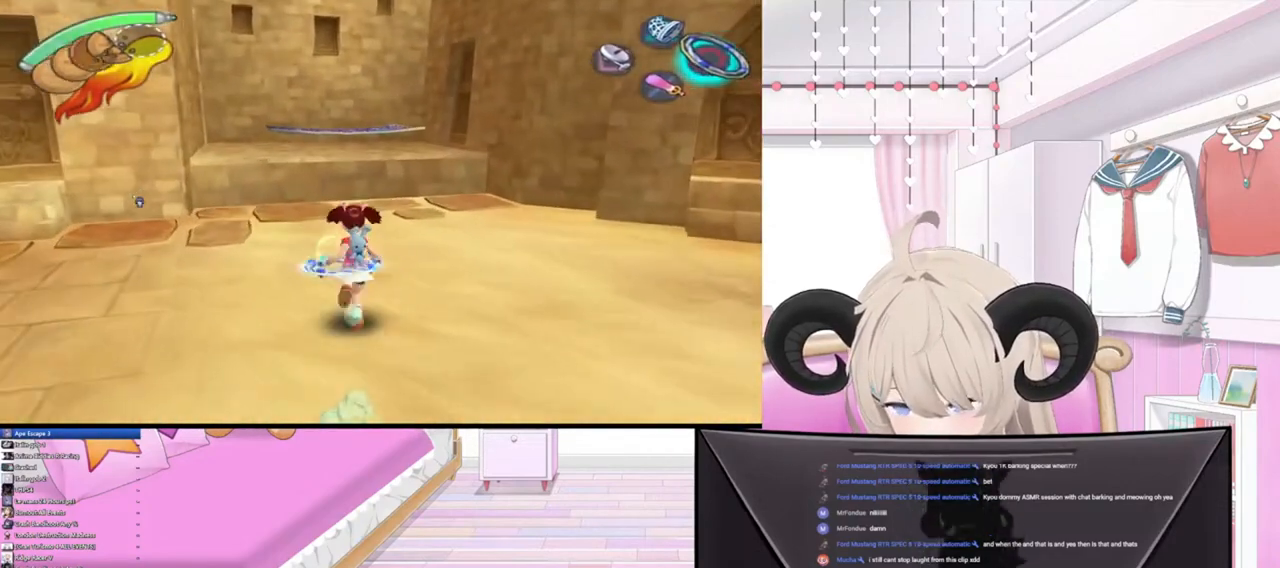
{"buttons": [], "left_stick": "up", "events": []}
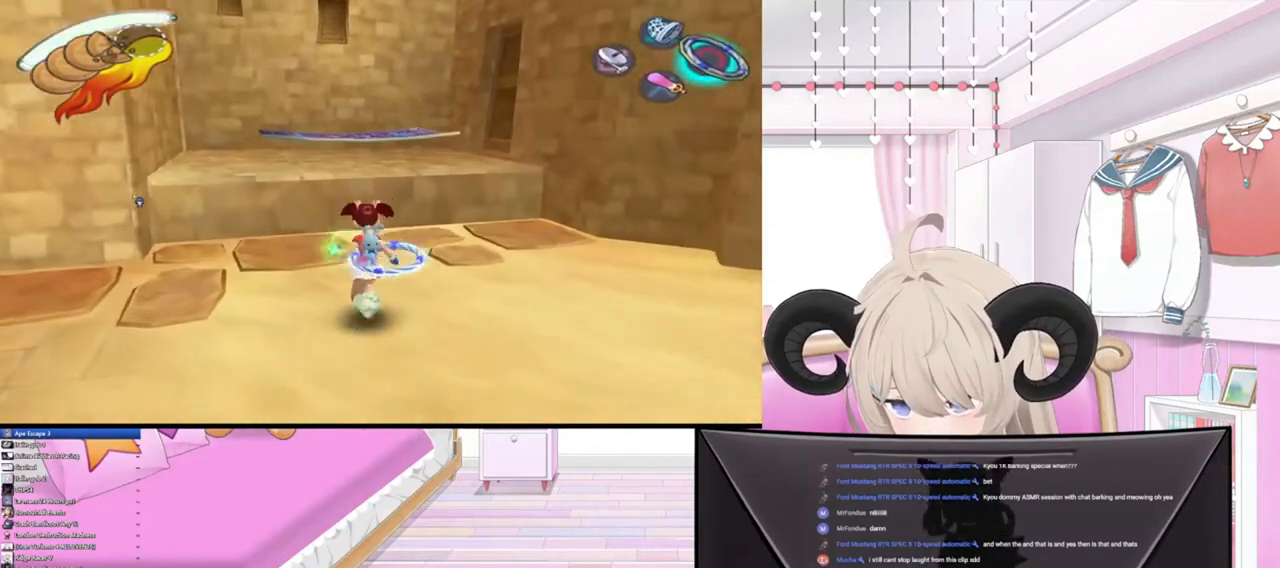
{"buttons": ["R2"], "left_stick": "up", "events": [[500, "R2", "down"]]}
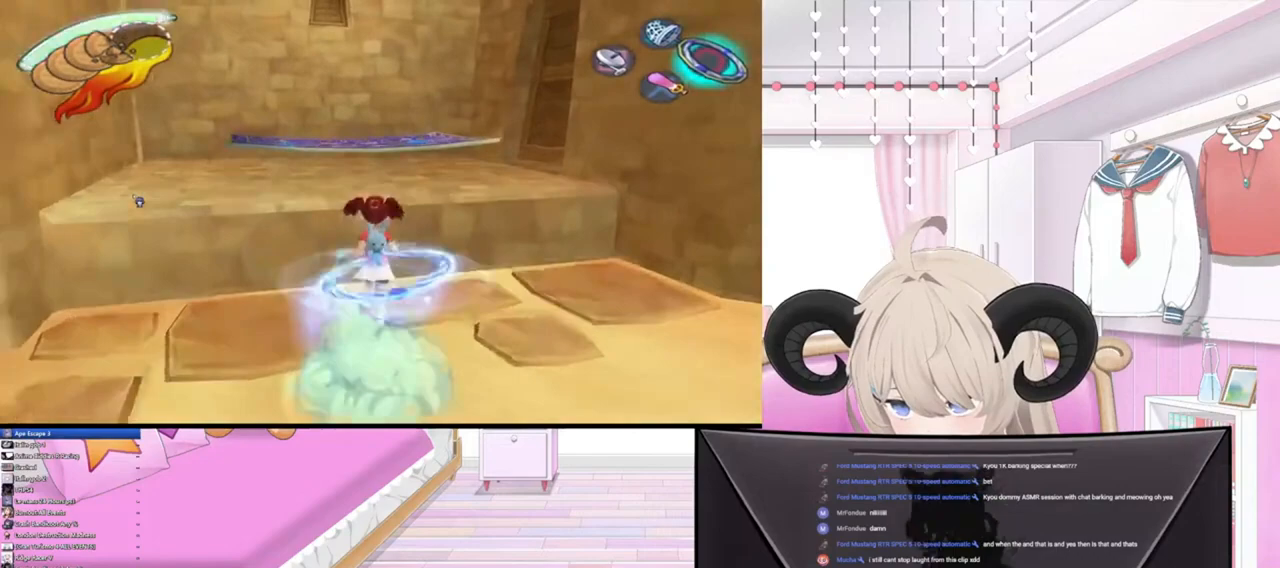
{"buttons": [], "left_stick": "up", "events": [[300, "R2", "up"]]}
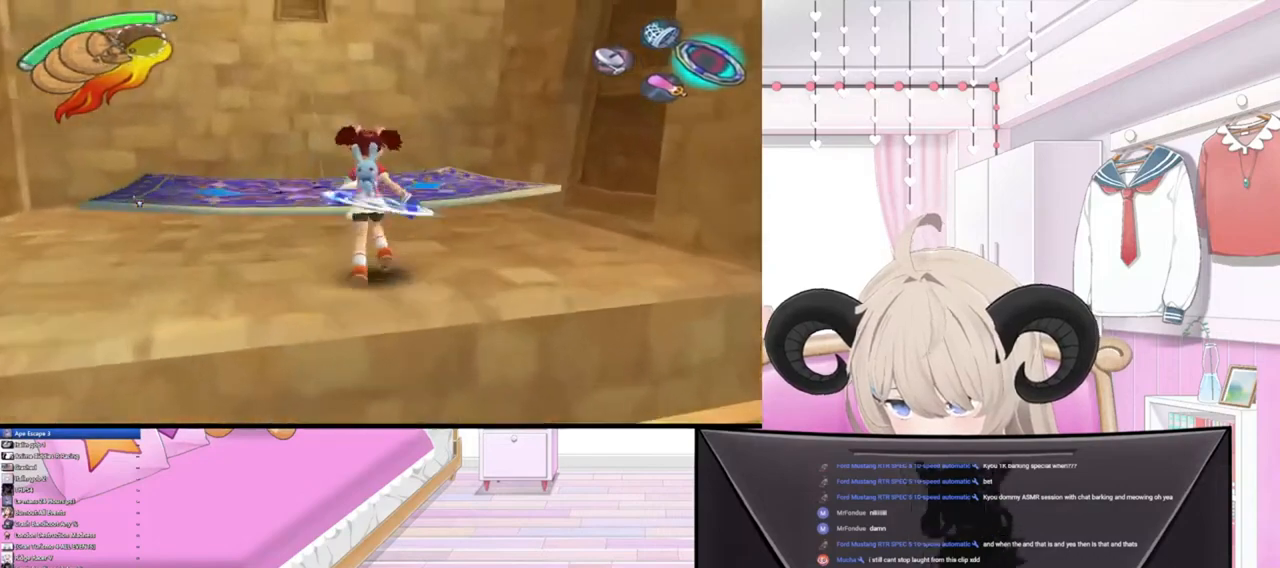
{"buttons": [], "left_stick": "center", "events": [[100, "R2", "down"], [333, "R2", "up"], [433, "left_stick", "center"]]}
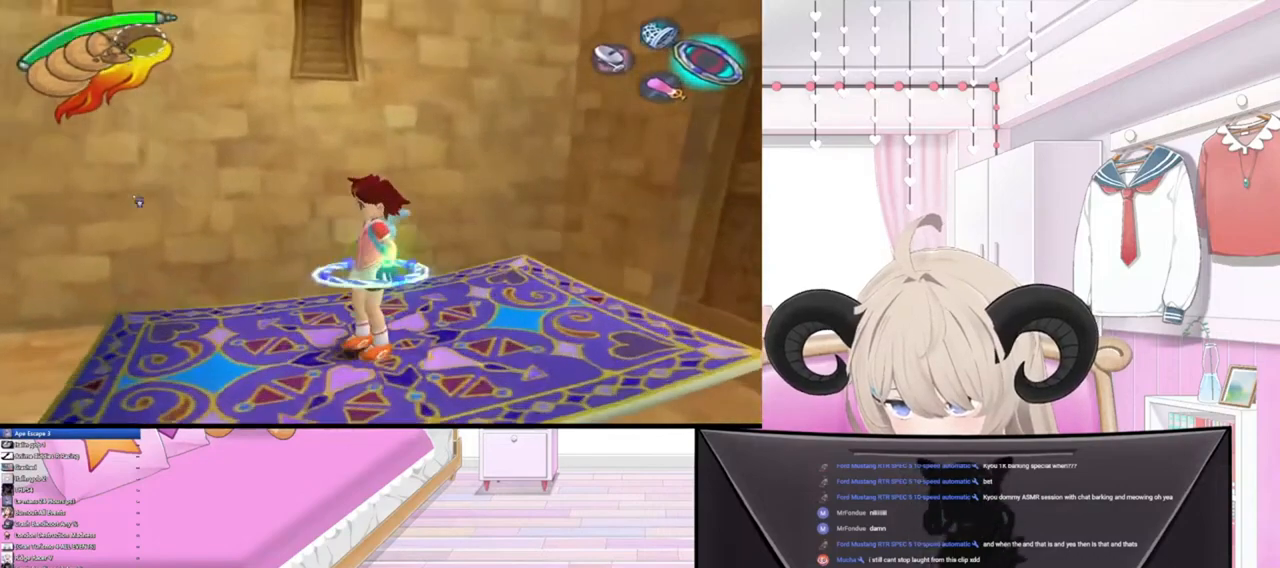
{"buttons": [], "left_stick": "center", "events": []}
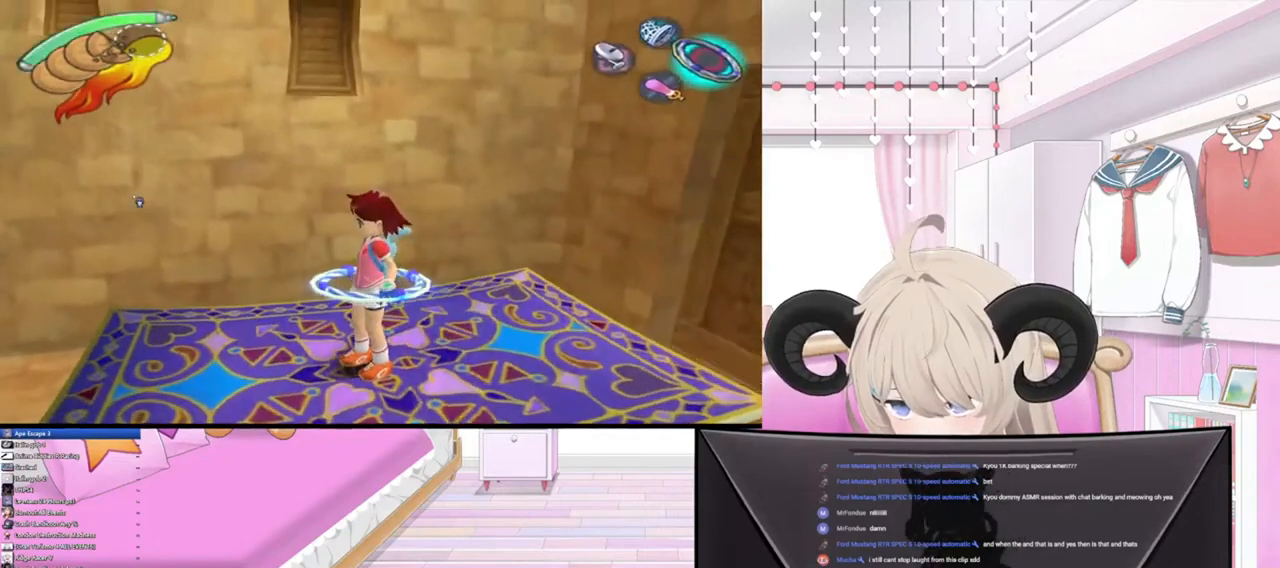
{"buttons": [], "left_stick": "center", "events": []}
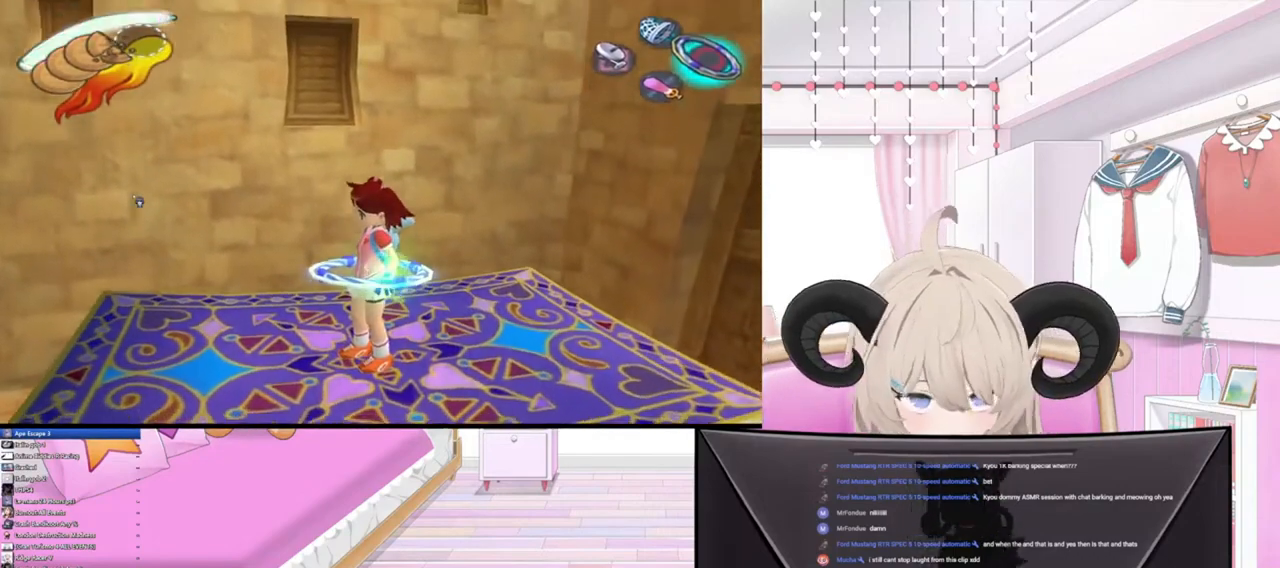
{"buttons": [], "left_stick": "center", "events": []}
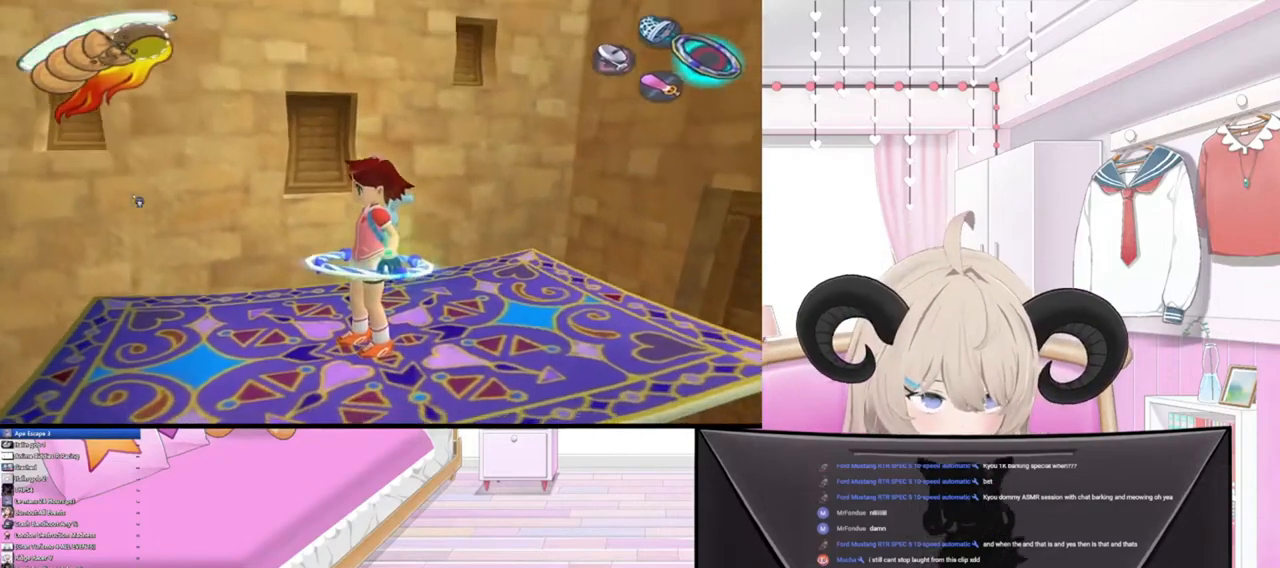
{"buttons": [], "left_stick": "center", "events": []}
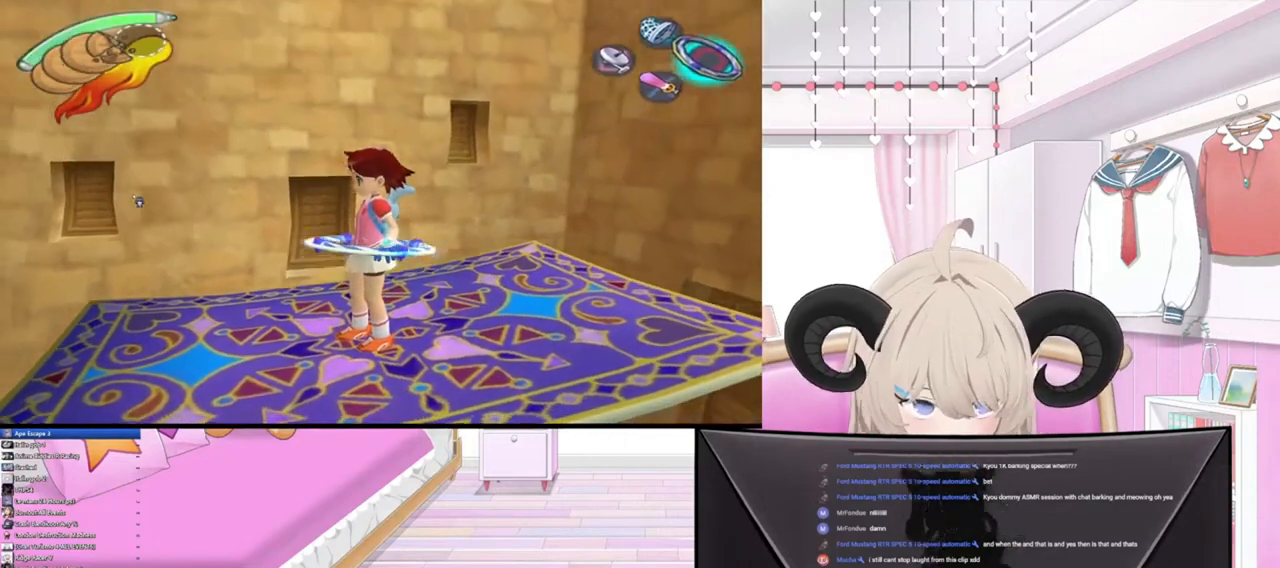
{"buttons": [], "left_stick": "center", "events": []}
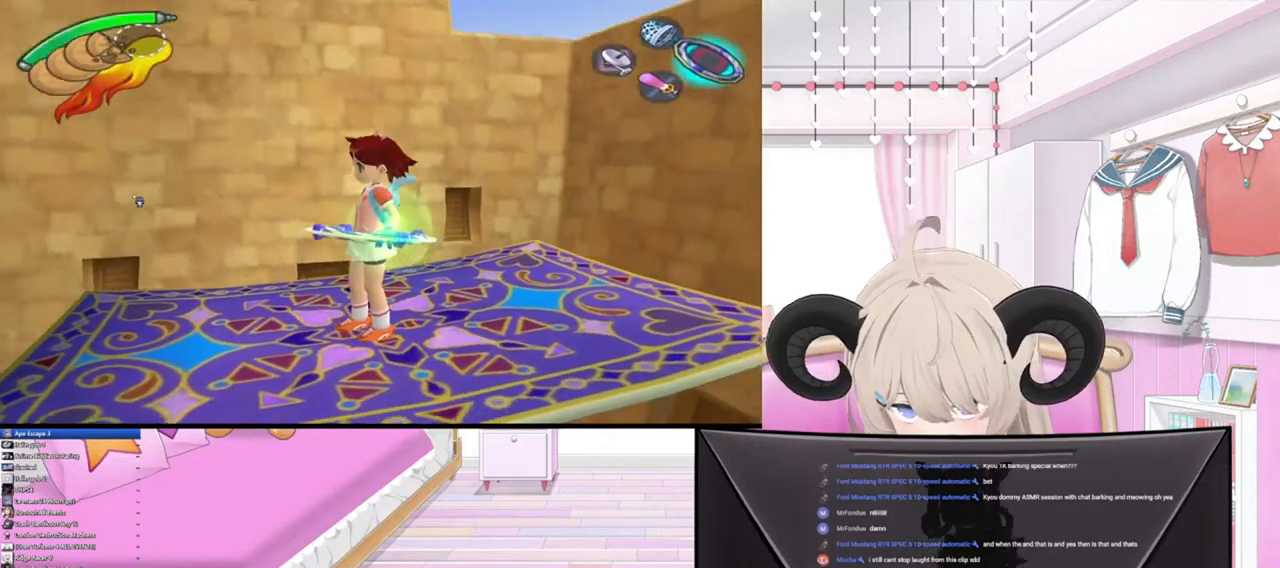
{"buttons": [], "left_stick": "center", "events": []}
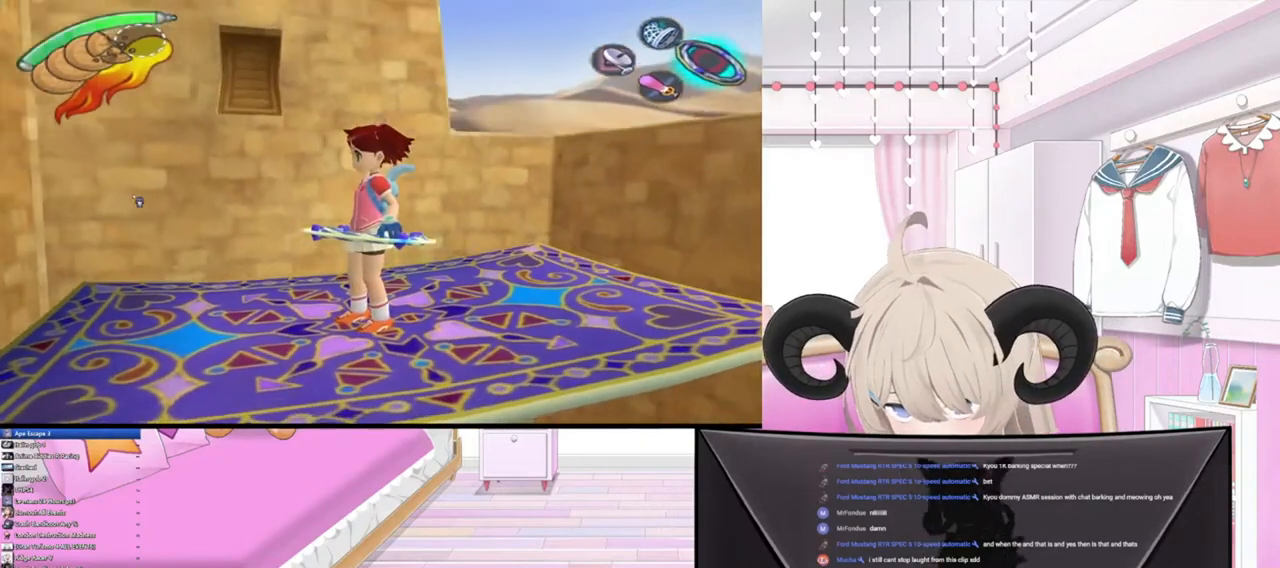
{"buttons": [], "left_stick": "down", "events": [[433, "left_stick", "down"]]}
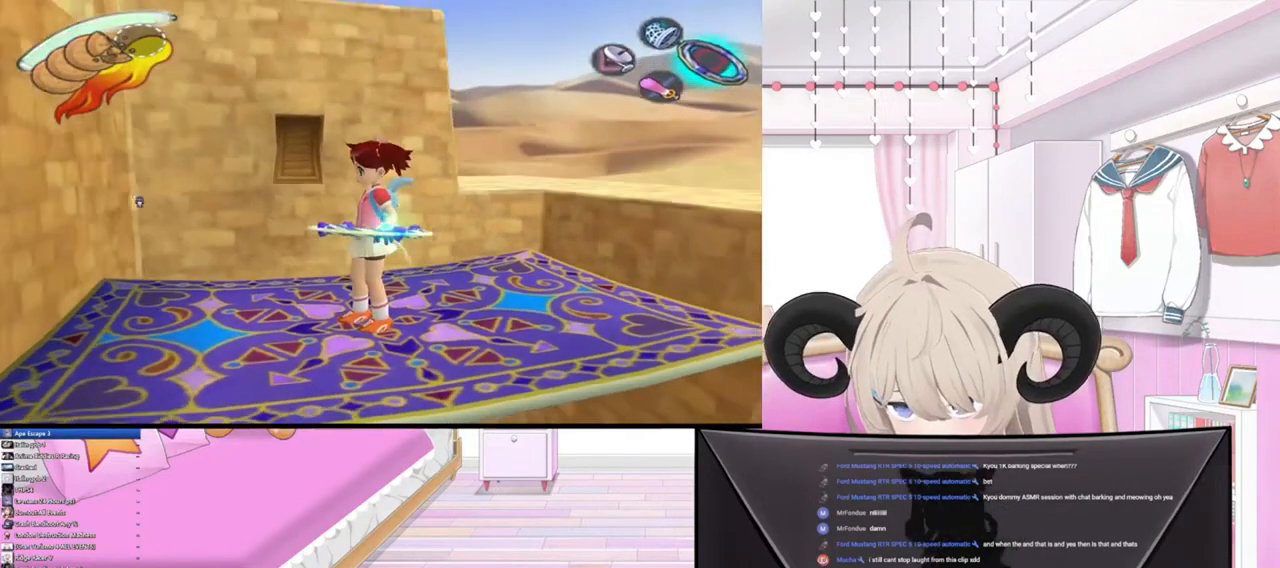
{"buttons": [], "left_stick": "center", "events": [[133, "left_stick", "down-right"], [267, "left_stick", "up-right"], [400, "left_stick", "center"]]}
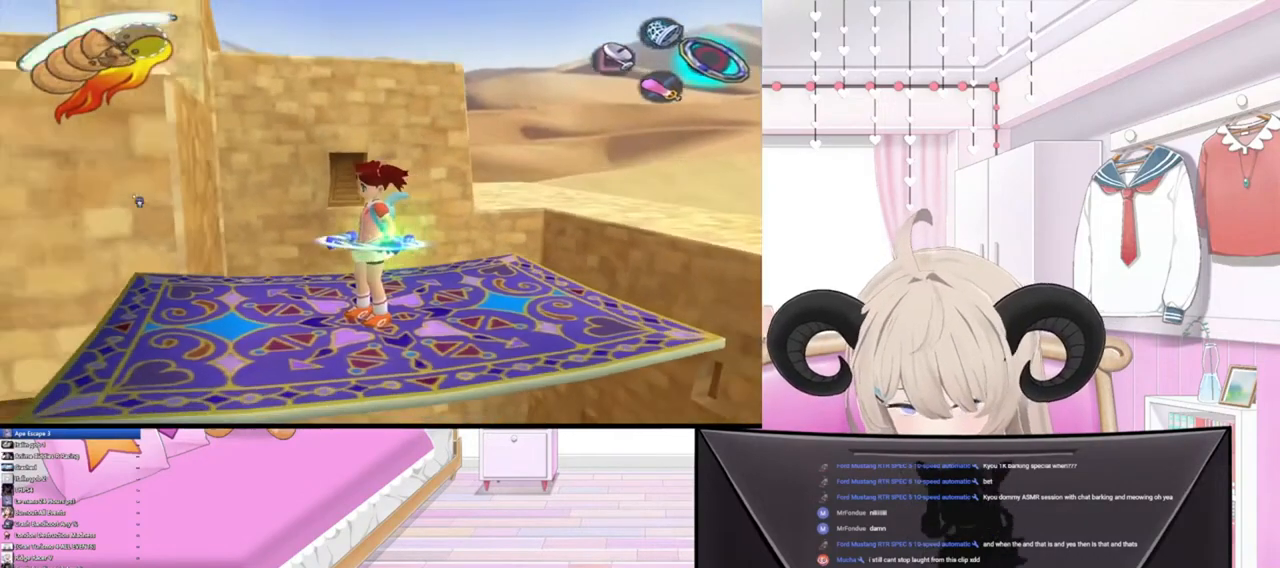
{"buttons": [], "left_stick": "center", "events": []}
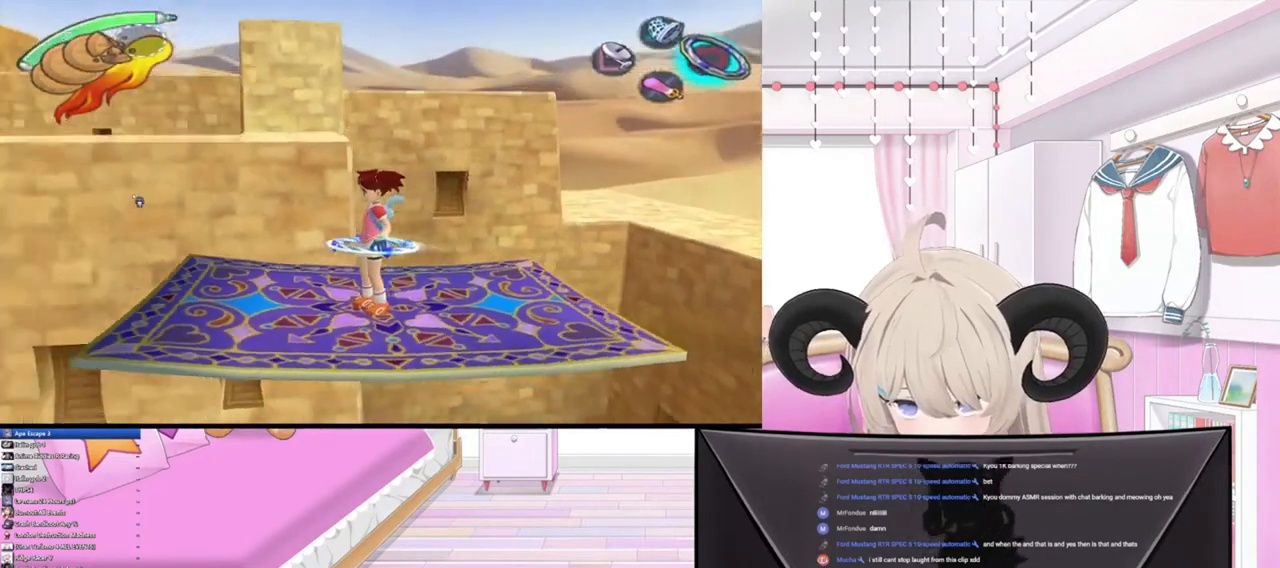
{"buttons": [], "left_stick": "center", "events": []}
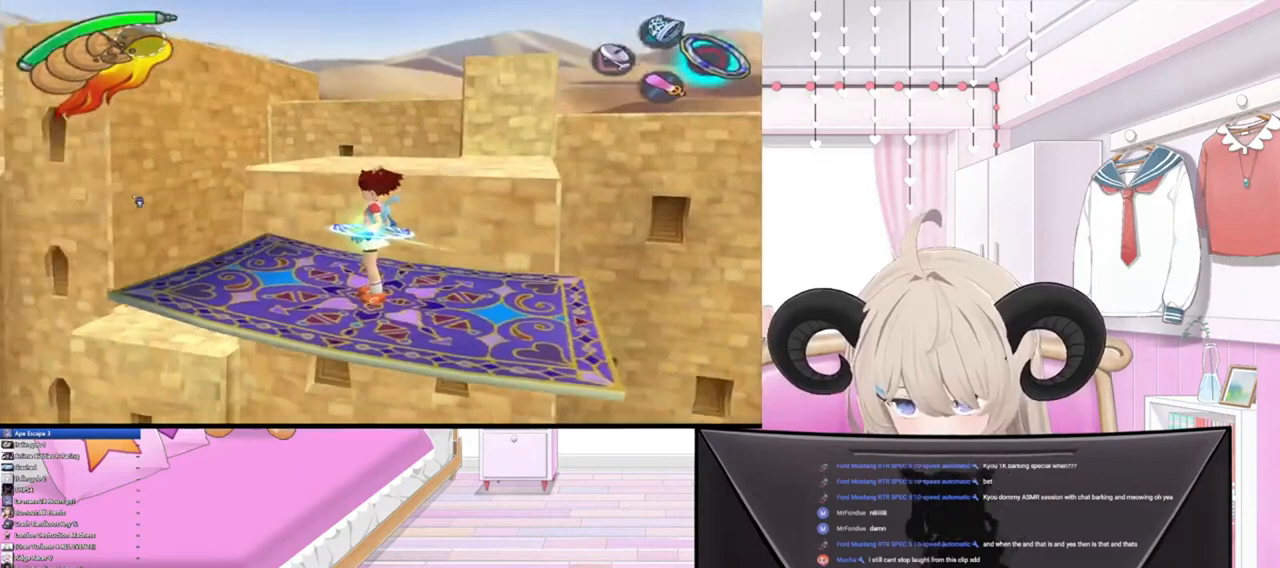
{"buttons": [], "left_stick": "center", "events": []}
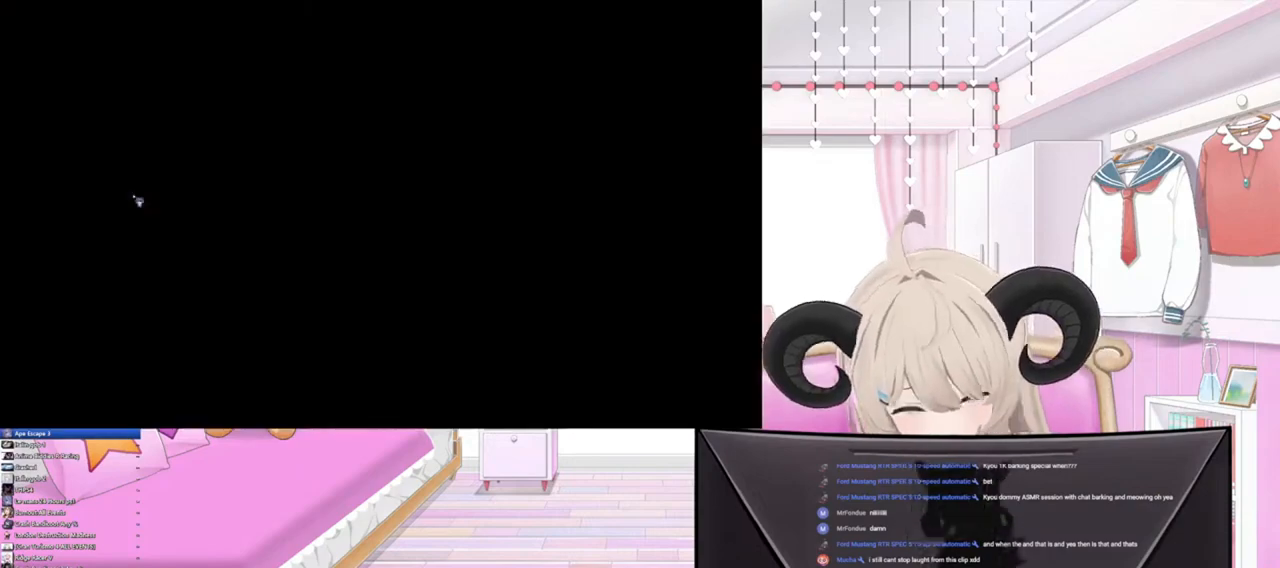
{"buttons": [], "left_stick": "center", "events": []}
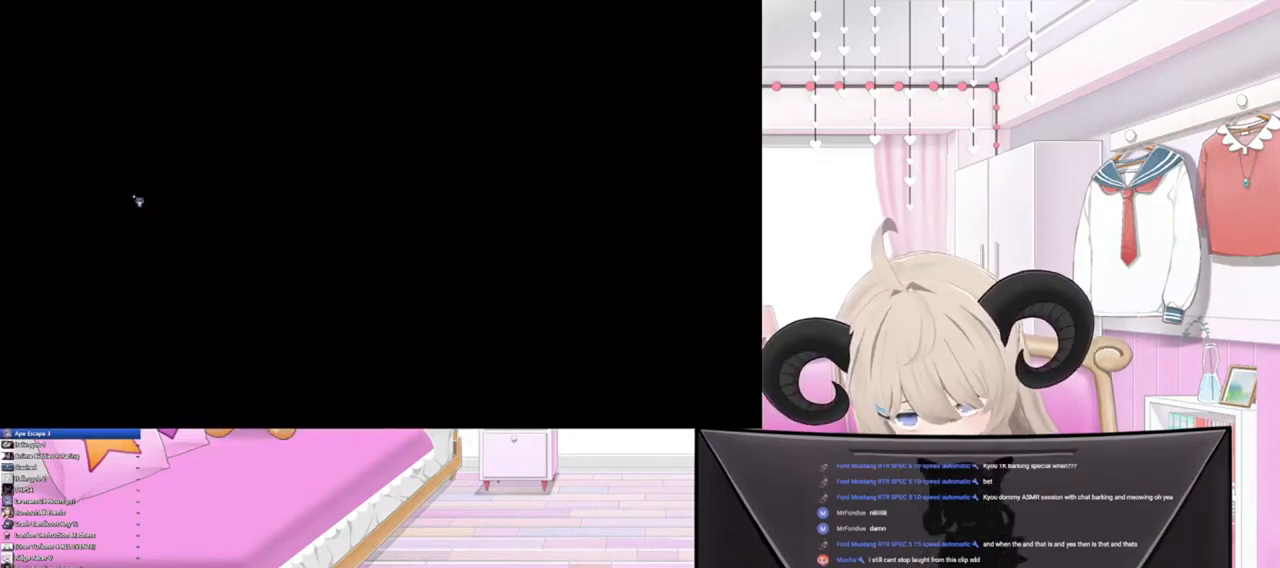
{"buttons": [], "left_stick": "center", "events": []}
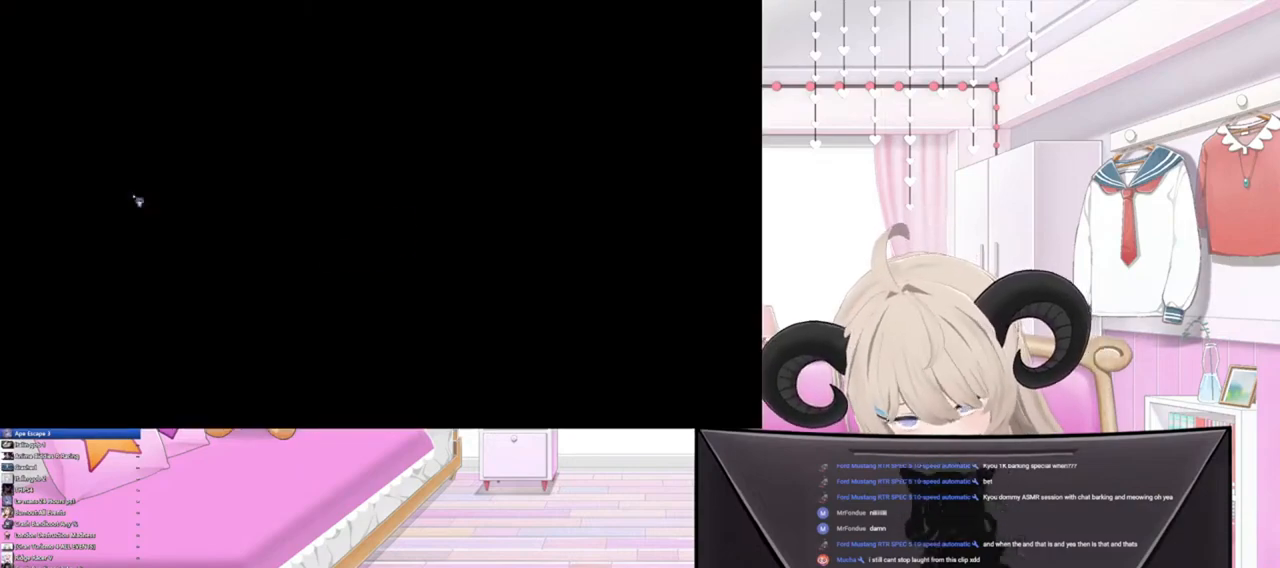
{"buttons": [], "left_stick": "center", "events": []}
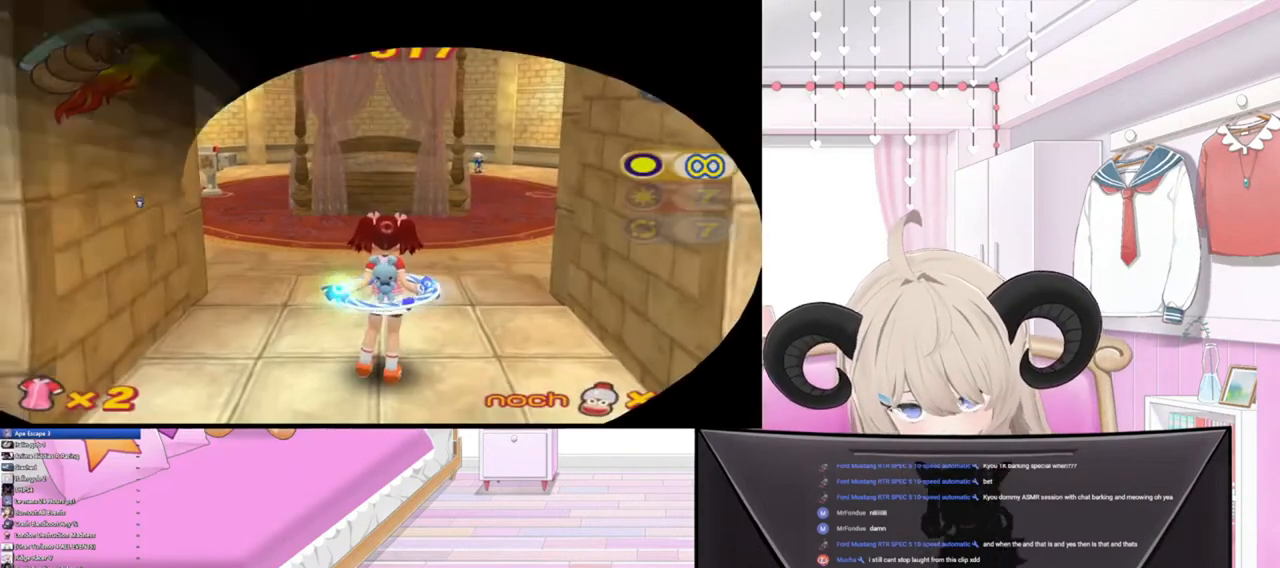
{"buttons": [], "left_stick": "up-left", "events": [[33, "left_stick", "up-left"]]}
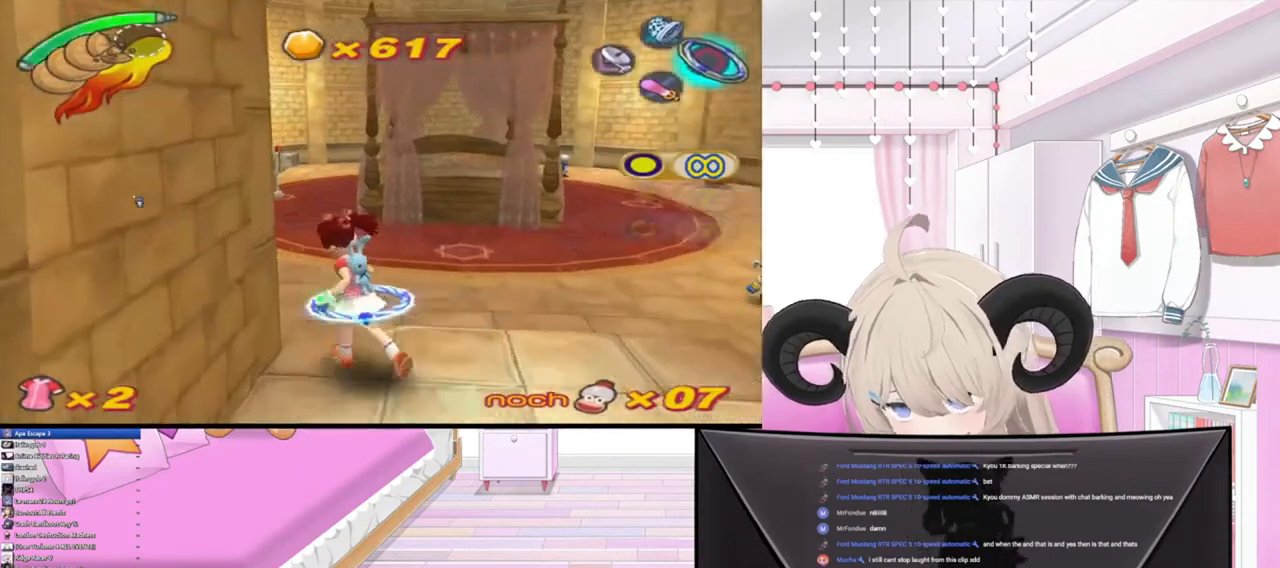
{"buttons": [], "left_stick": "up", "events": [[67, "left_stick", "up-right"], [500, "left_stick", "up"]]}
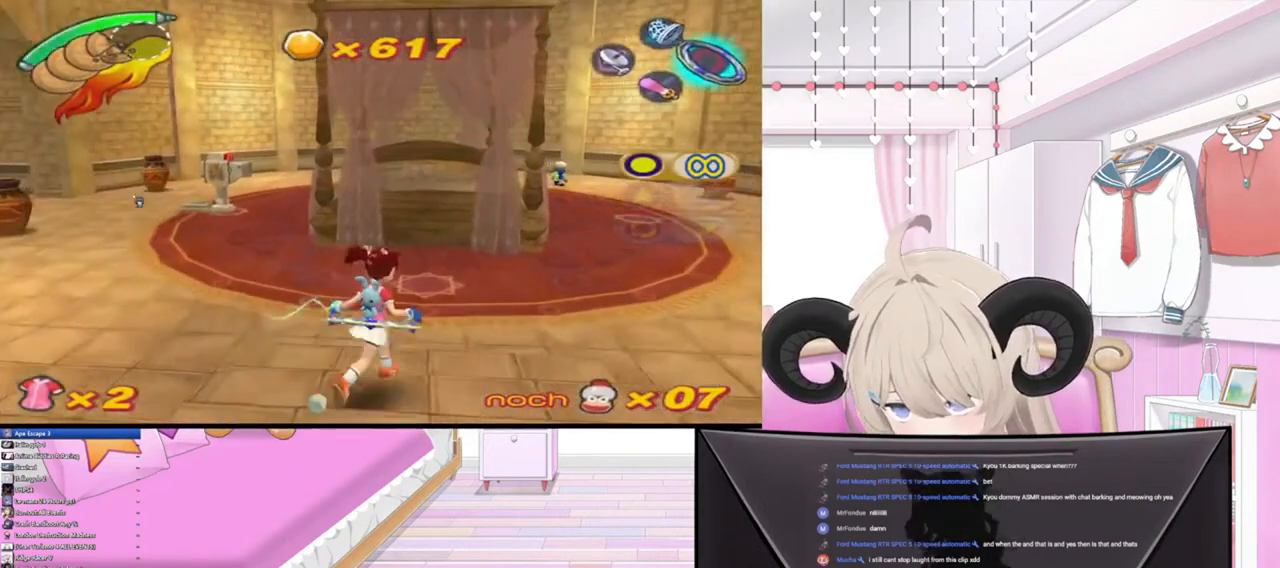
{"buttons": ["L1"], "left_stick": "right", "events": [[33, "L1", "down"], [200, "L1", "up"], [233, "left_stick", "up-right"], [333, "left_stick", "right"], [500, "L1", "down"]]}
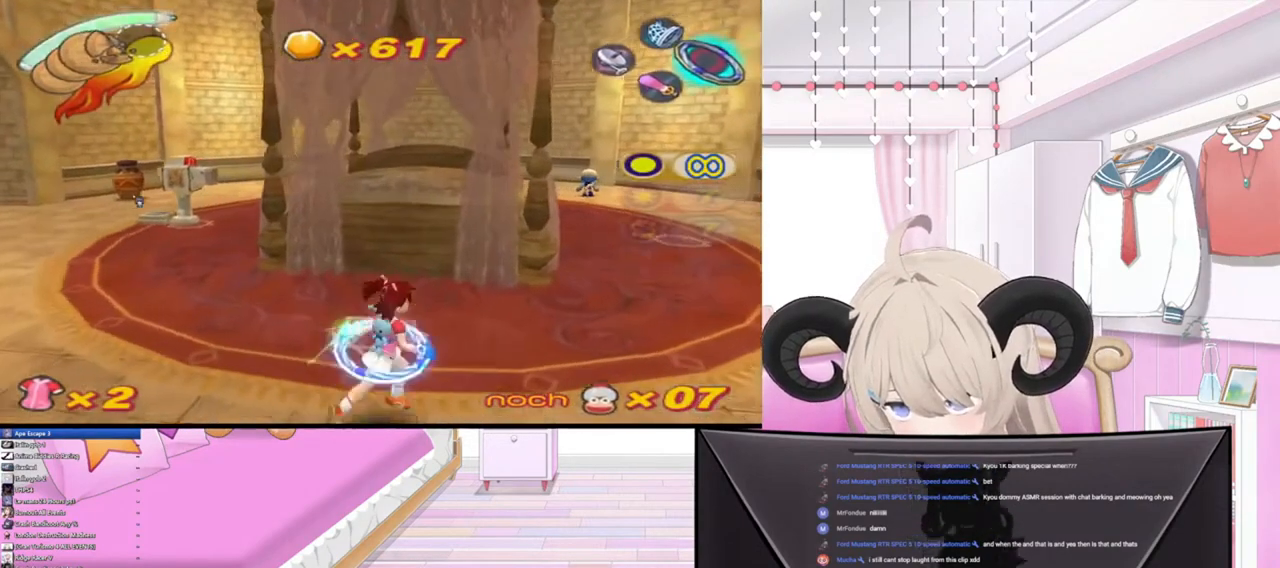
{"buttons": [], "left_stick": "right", "events": [[133, "L1", "up"]]}
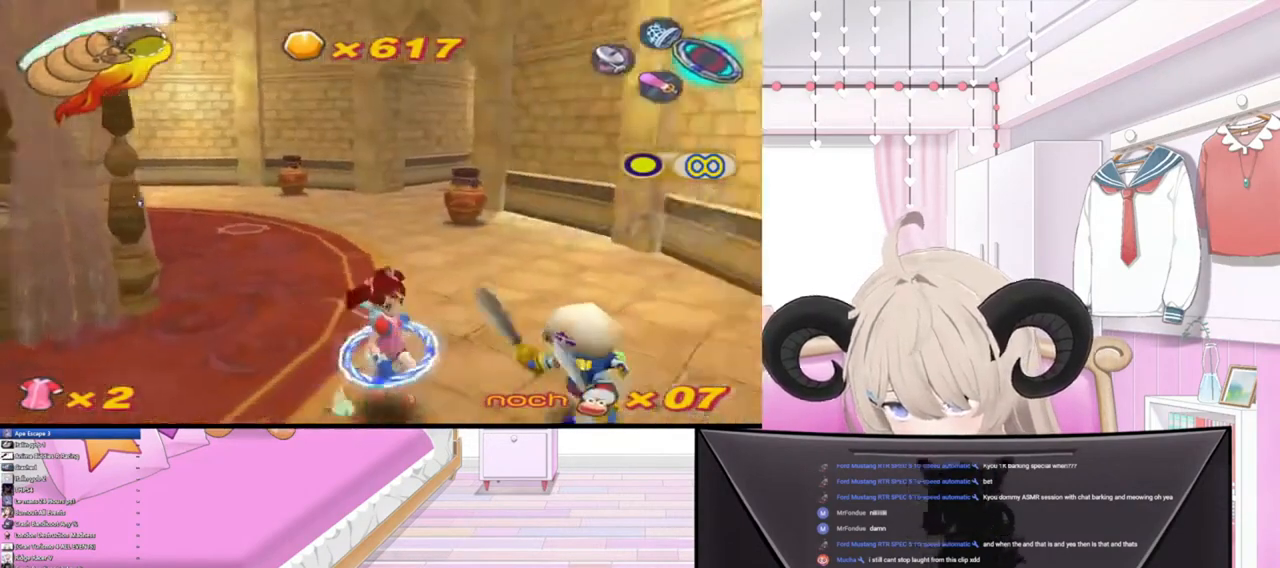
{"buttons": [], "left_stick": "left", "events": [[33, "left_stick", "down"], [100, "left_stick", "down-left"], [500, "left_stick", "left"]]}
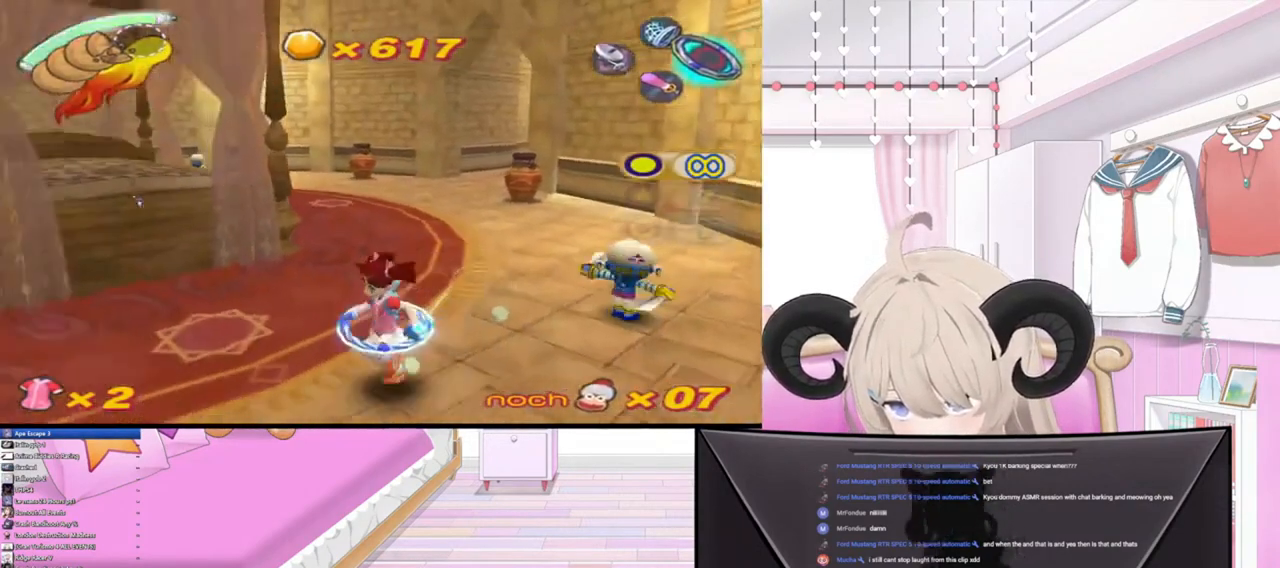
{"buttons": [], "left_stick": "up", "events": [[100, "L1", "down"], [233, "L1", "up"], [300, "left_stick", "up"]]}
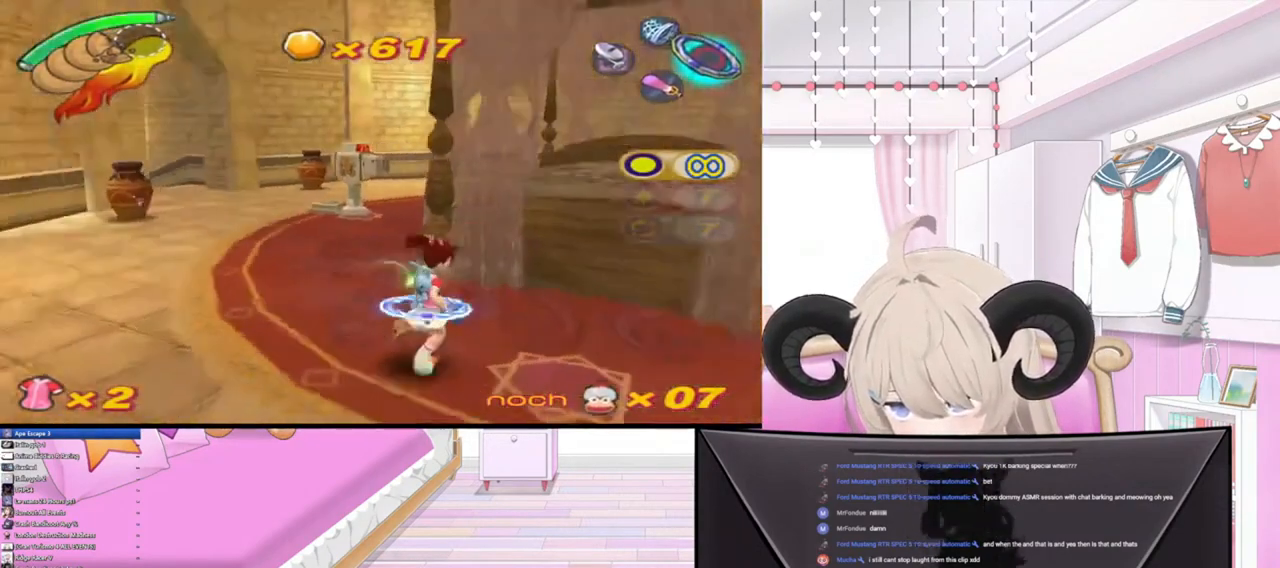
{"buttons": [], "left_stick": "right", "events": [[133, "left_stick", "right"]]}